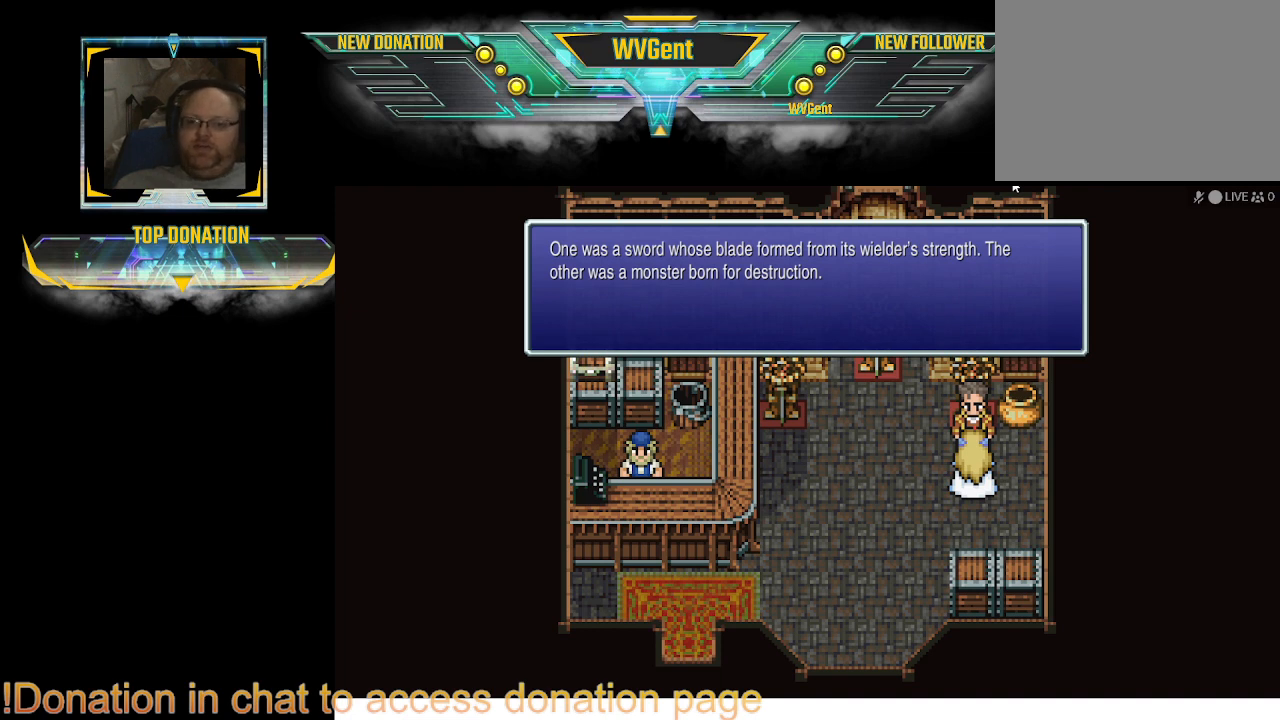
Gameplay with a controller (PlayStation layout); each line is a JSON object with the inputs held at the frame after it. "events" lists button and stick changes between this image and that frame as [ms after this image, input, new state], when the widget could be followed in between. Not read: L3 R3.
{"buttons": [], "left_stick": "center", "right_stick": "center", "events": [[167, "CROSS", "down"], [233, "CROSS", "up"]]}
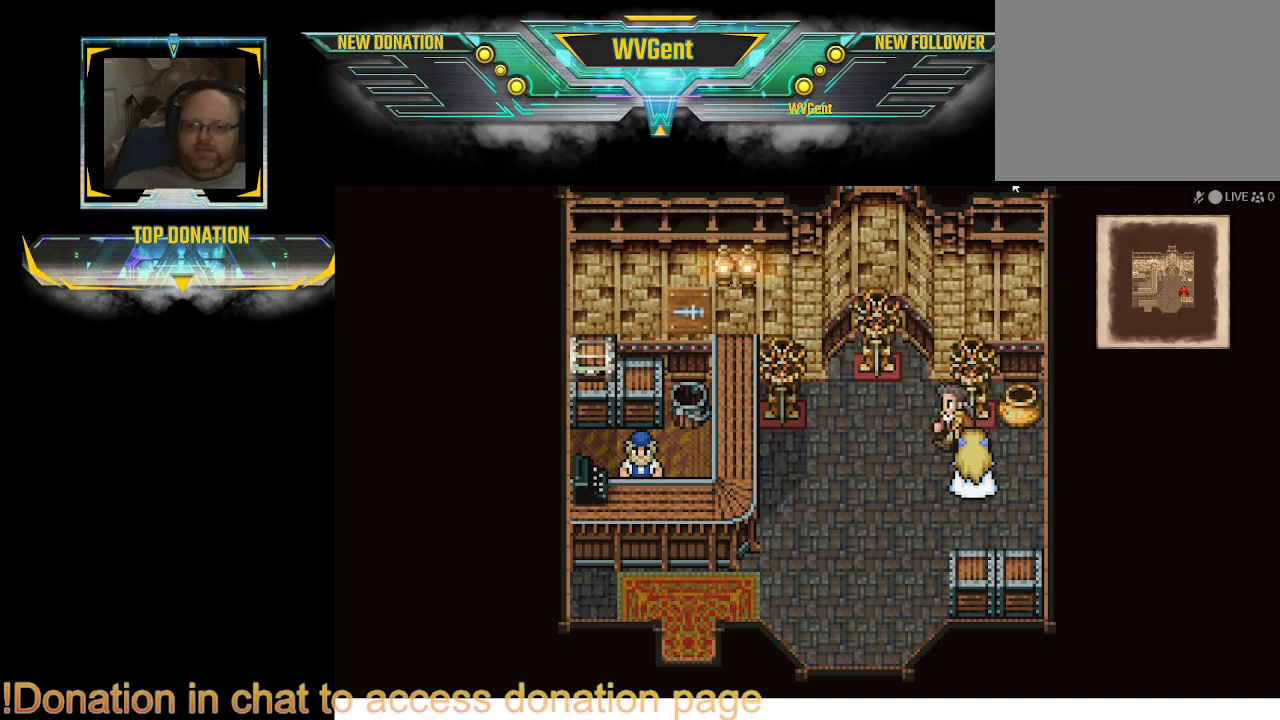
{"buttons": [], "left_stick": "right", "right_stick": "center", "events": [[433, "left_stick", "right"]]}
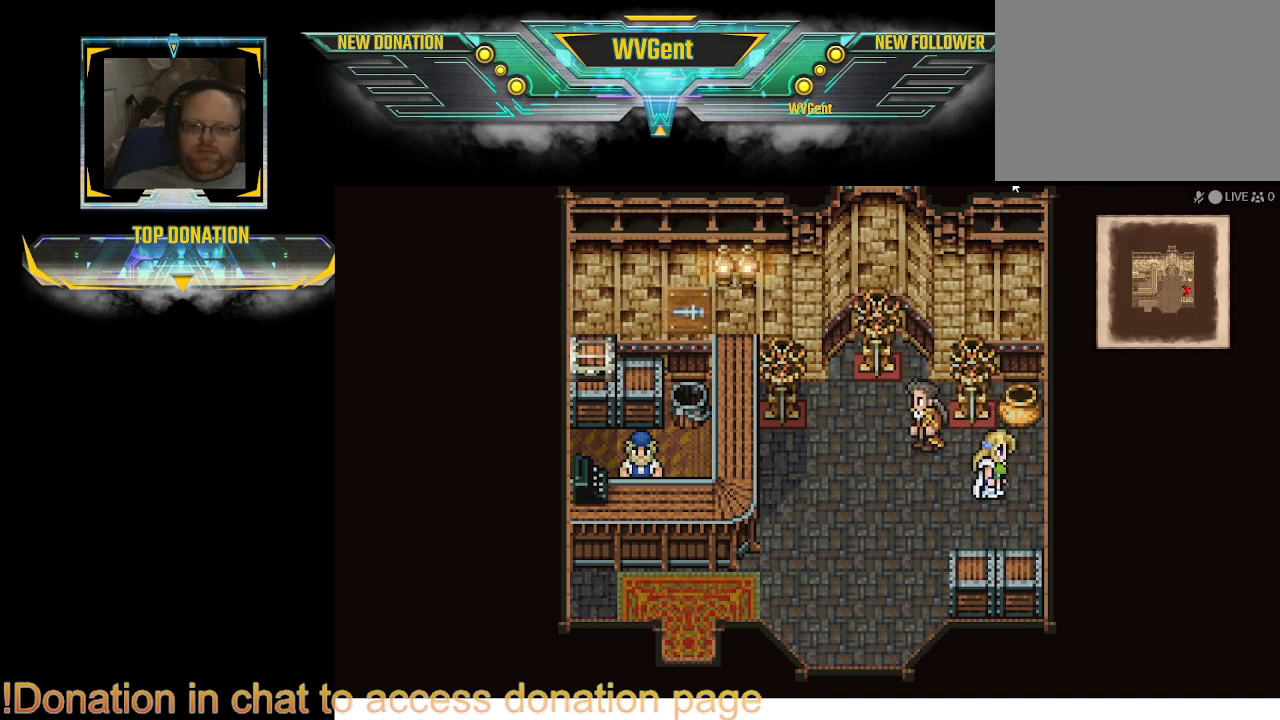
{"buttons": [], "left_stick": "up", "right_stick": "center", "events": [[133, "left_stick", "up"]]}
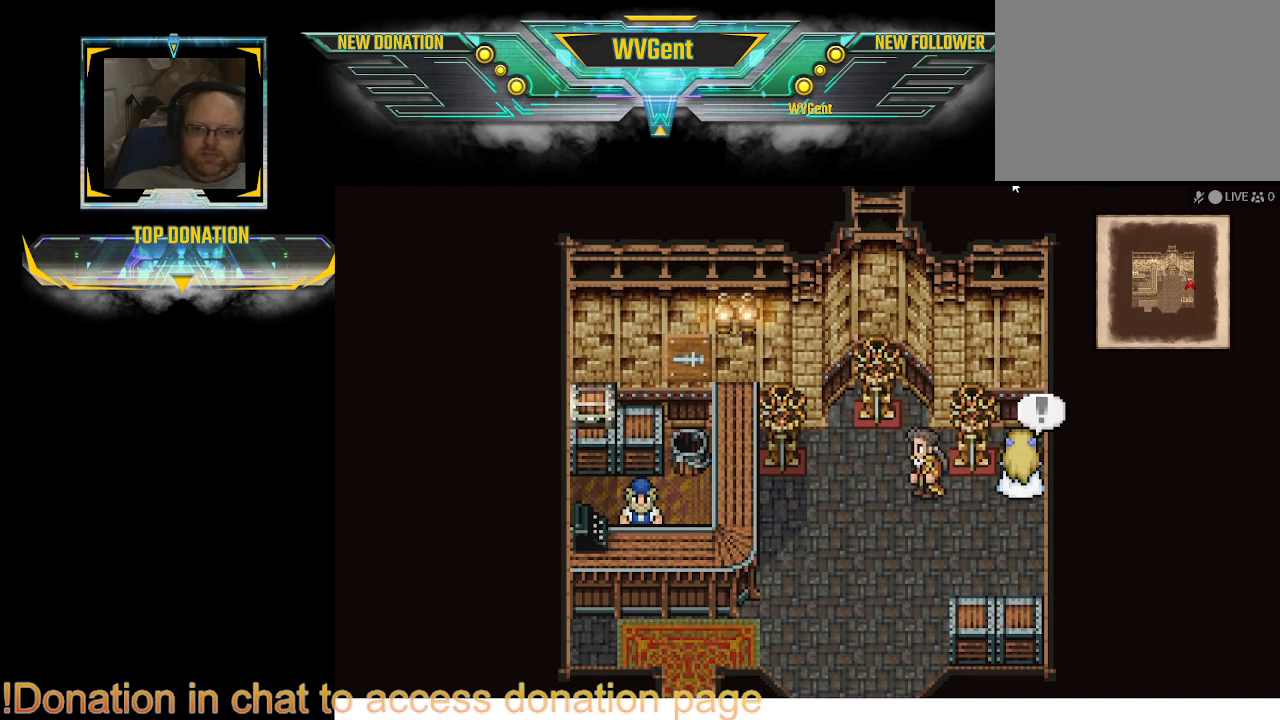
{"buttons": [], "left_stick": "down", "right_stick": "center", "events": [[267, "left_stick", "center"], [467, "left_stick", "down"]]}
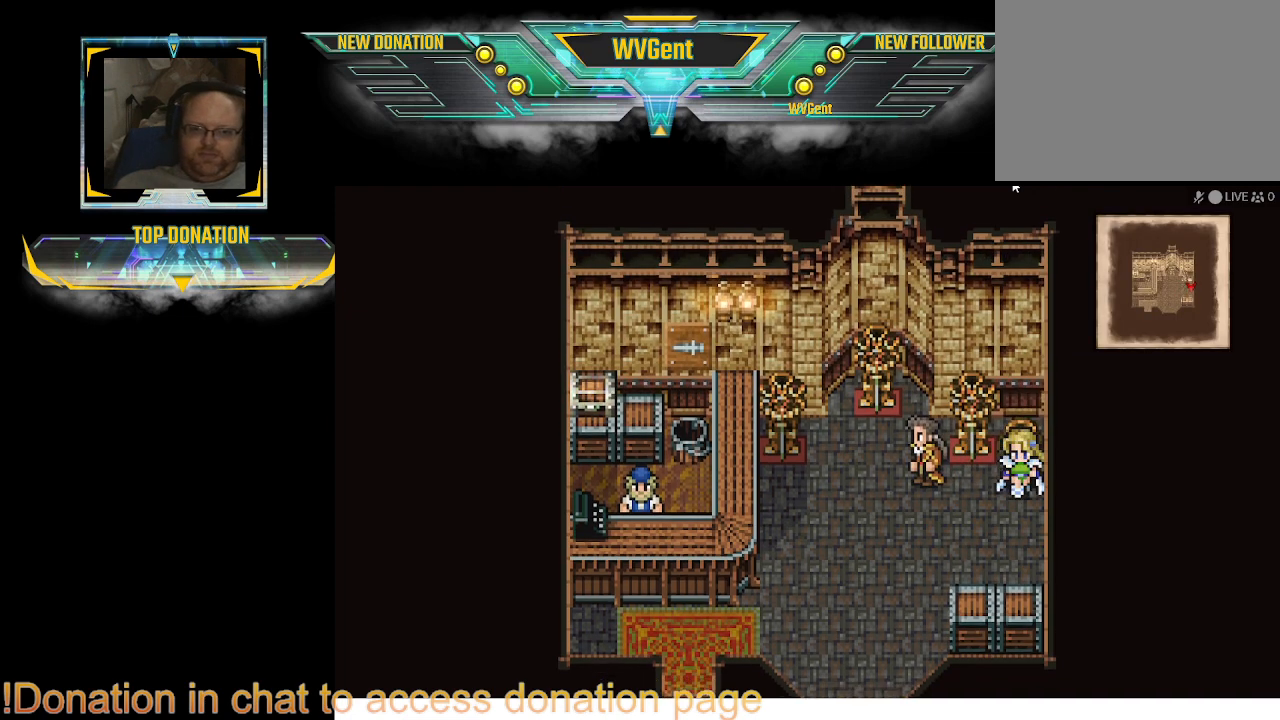
{"buttons": ["CIRCLE"], "left_stick": "down-left", "right_stick": "center", "events": [[67, "CIRCLE", "down"], [467, "left_stick", "down-left"]]}
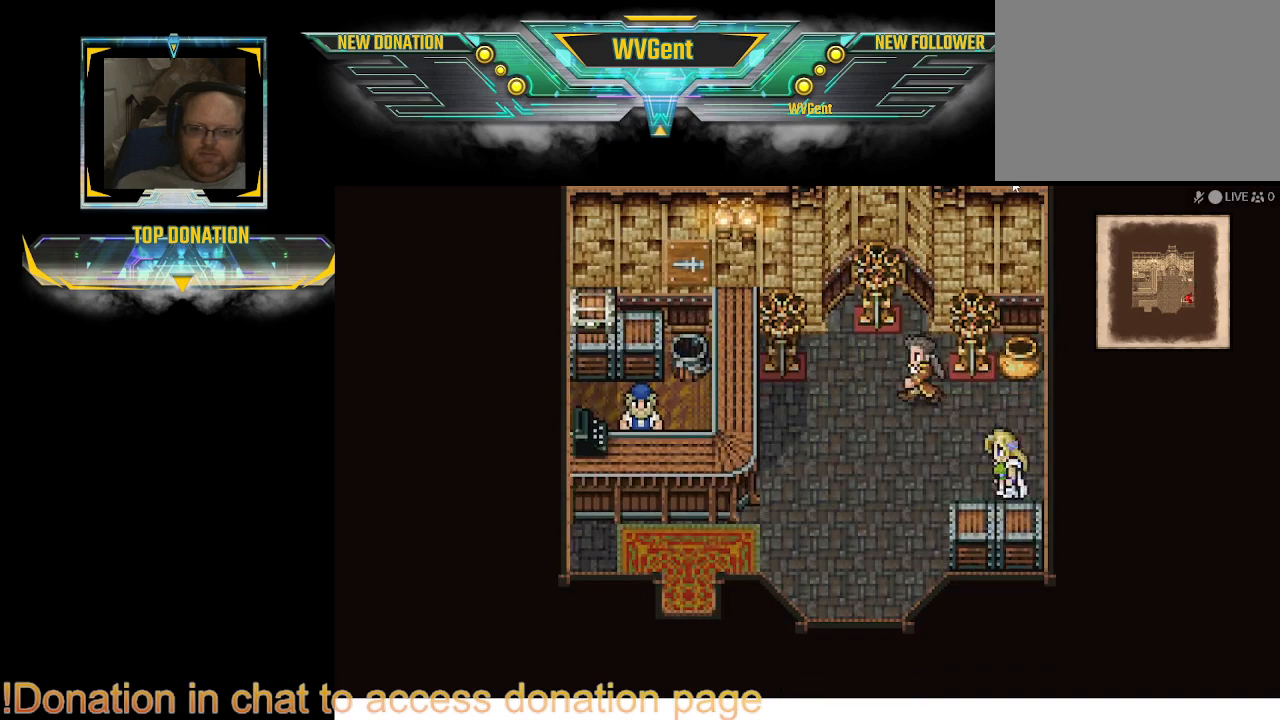
{"buttons": ["CIRCLE"], "left_stick": "left", "right_stick": "center", "events": [[200, "left_stick", "down"], [367, "left_stick", "left"]]}
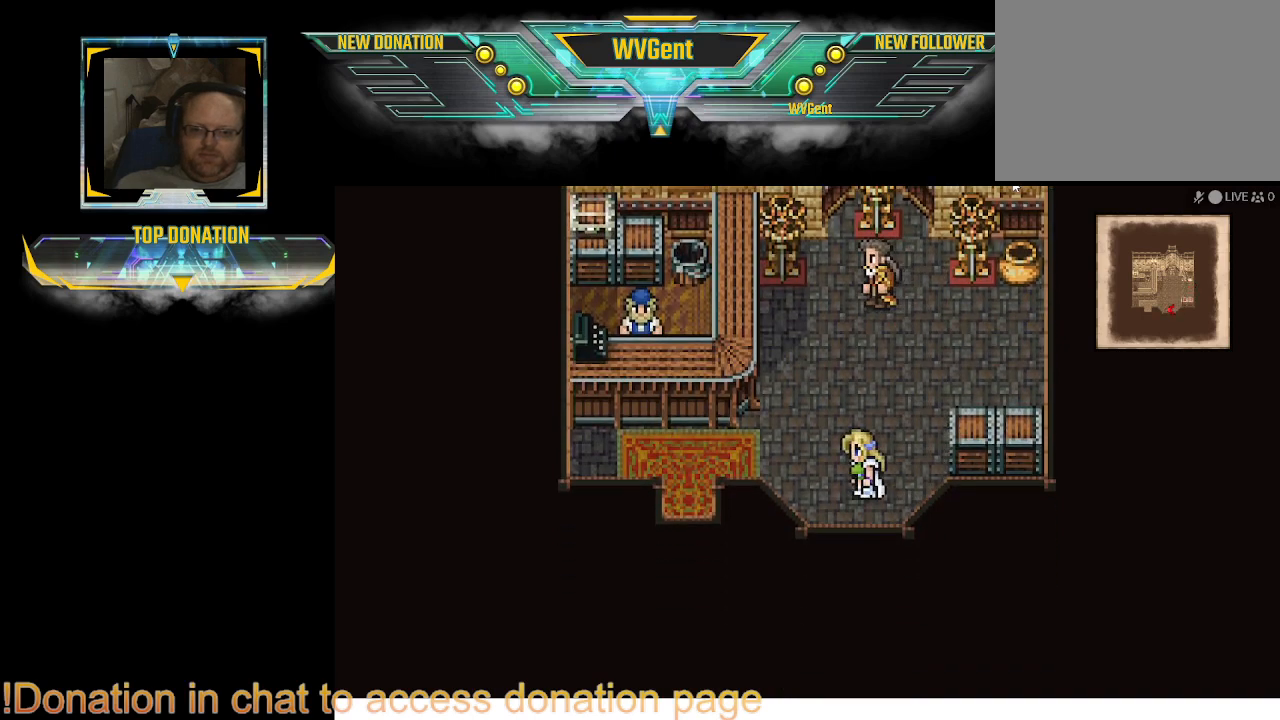
{"buttons": ["CIRCLE"], "left_stick": "down", "right_stick": "center", "events": [[400, "left_stick", "down"]]}
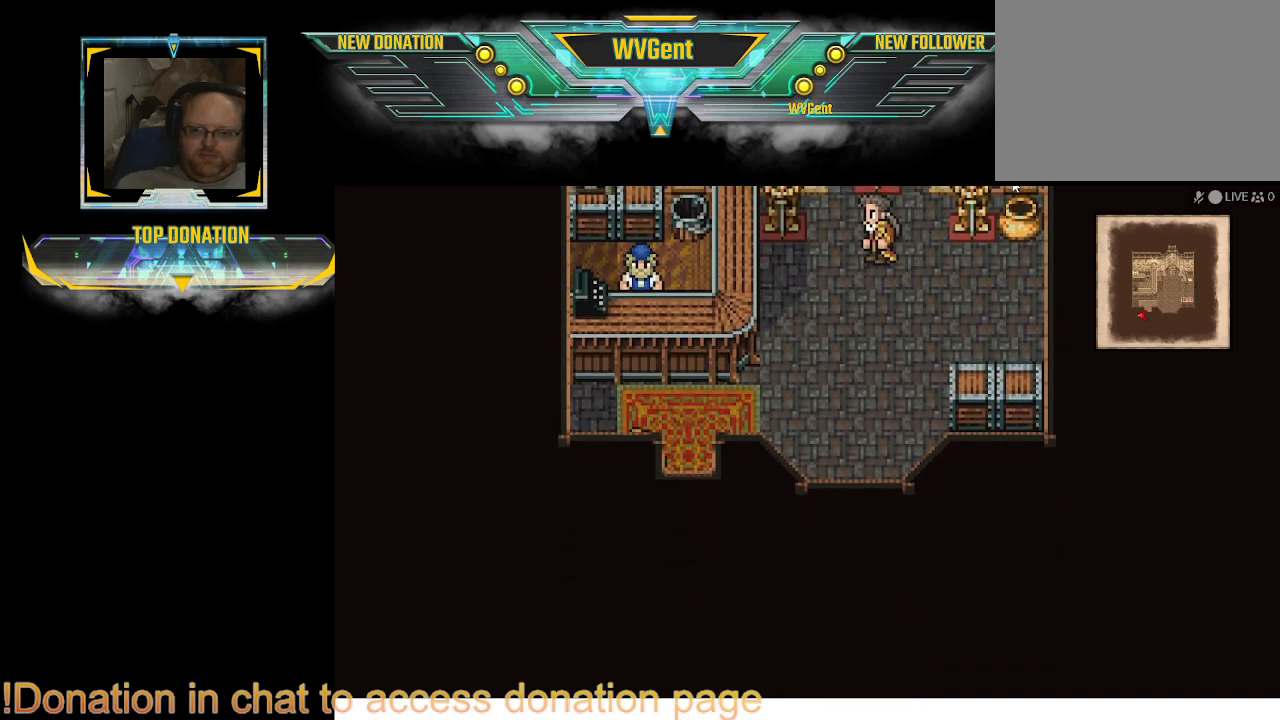
{"buttons": ["CIRCLE"], "left_stick": "down", "right_stick": "center", "events": [[367, "left_stick", "down-right"], [467, "left_stick", "down"]]}
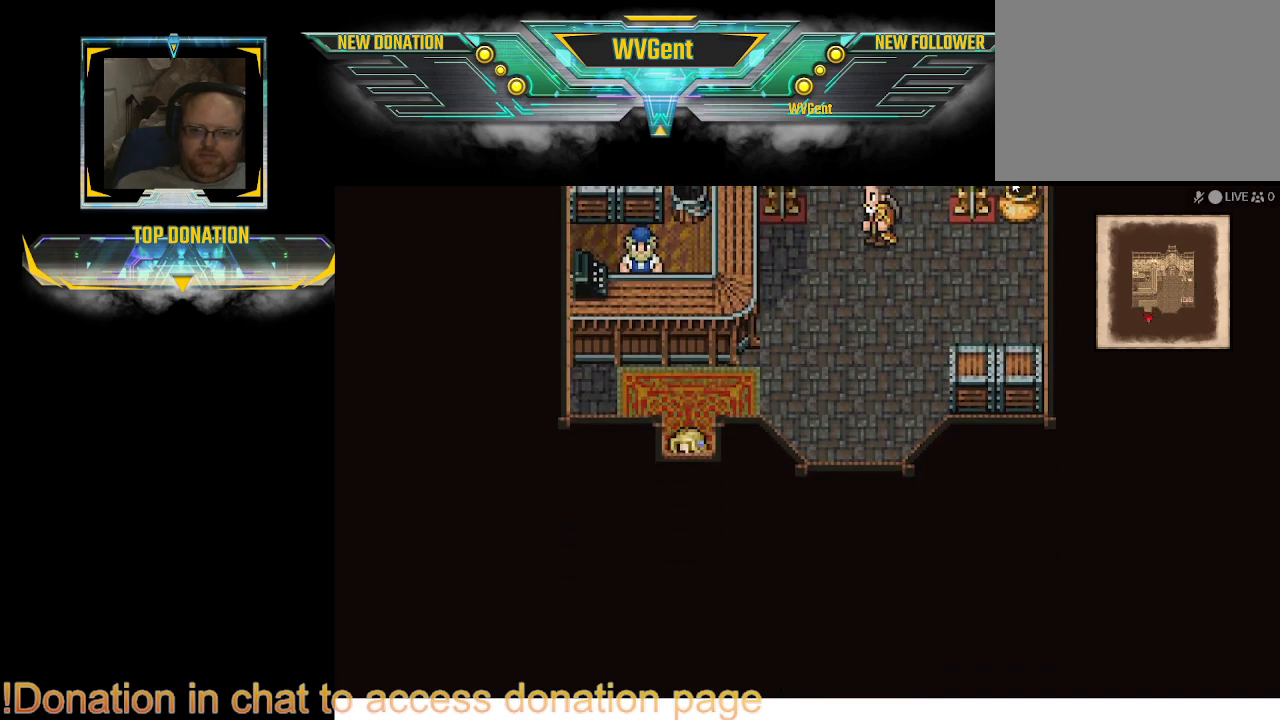
{"buttons": [], "left_stick": "down", "right_stick": "center", "events": [[367, "CIRCLE", "up"]]}
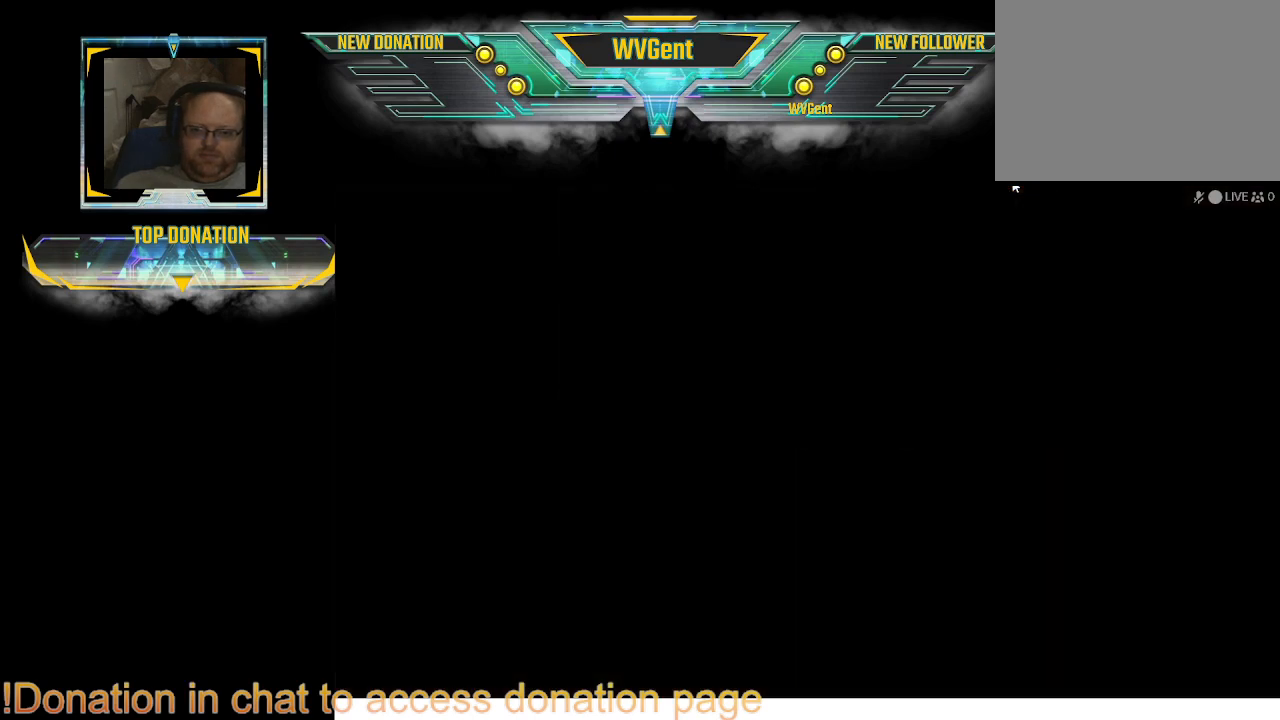
{"buttons": [], "left_stick": "center", "right_stick": "center", "events": [[33, "left_stick", "right"], [100, "left_stick", "center"]]}